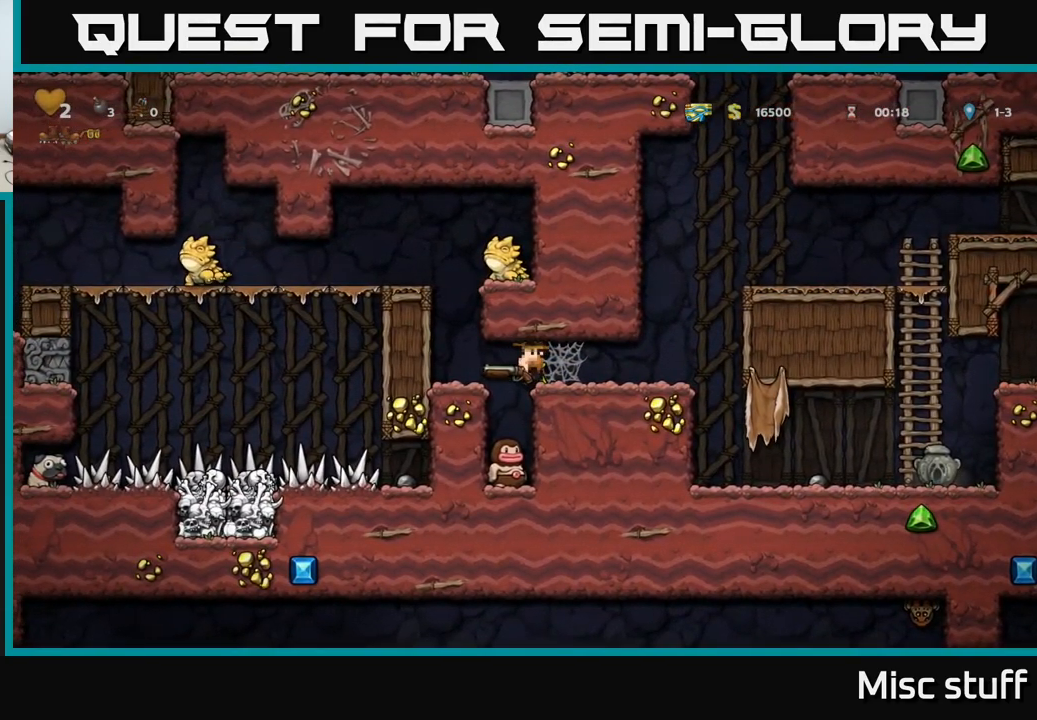
Gameplay with a controller (Xbox layout); each line is a JSON object with the inputs held at the frame after it. "events" lists button and stick changes between this image and that frame as [ms after this image, input, new state], when the widget could be followed in between. Not read: right_stick.
{"buttons": [], "left_stick": "center", "events": [[117, "DPAD_LEFT", "down"], [167, "DPAD_LEFT", "up"]]}
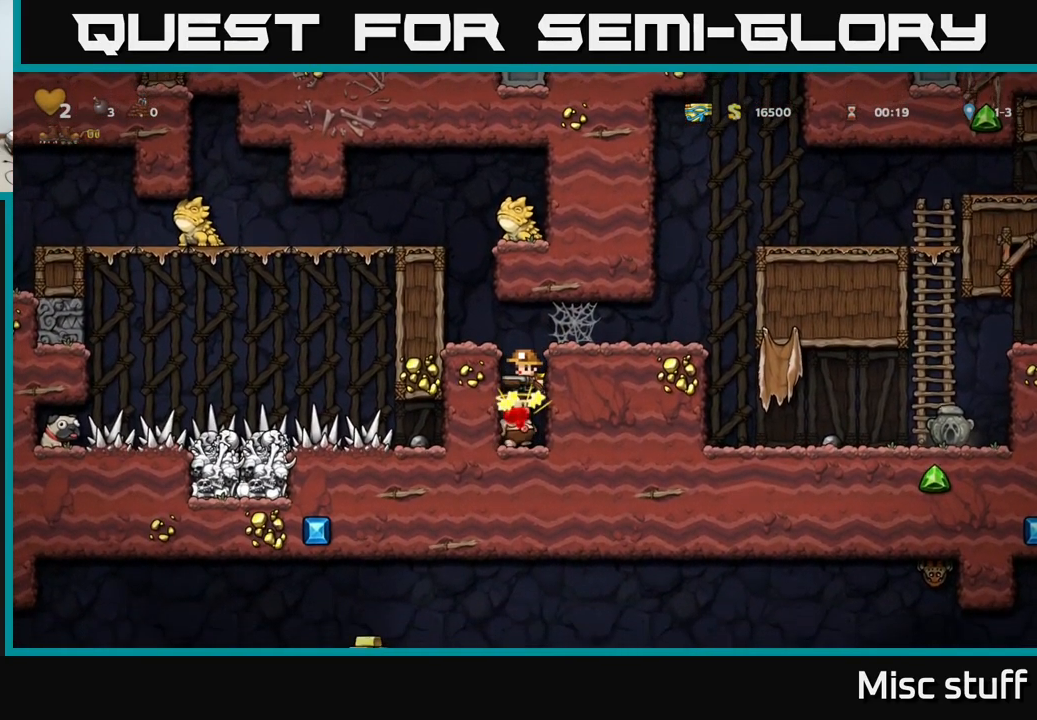
{"buttons": [], "left_stick": "center", "events": []}
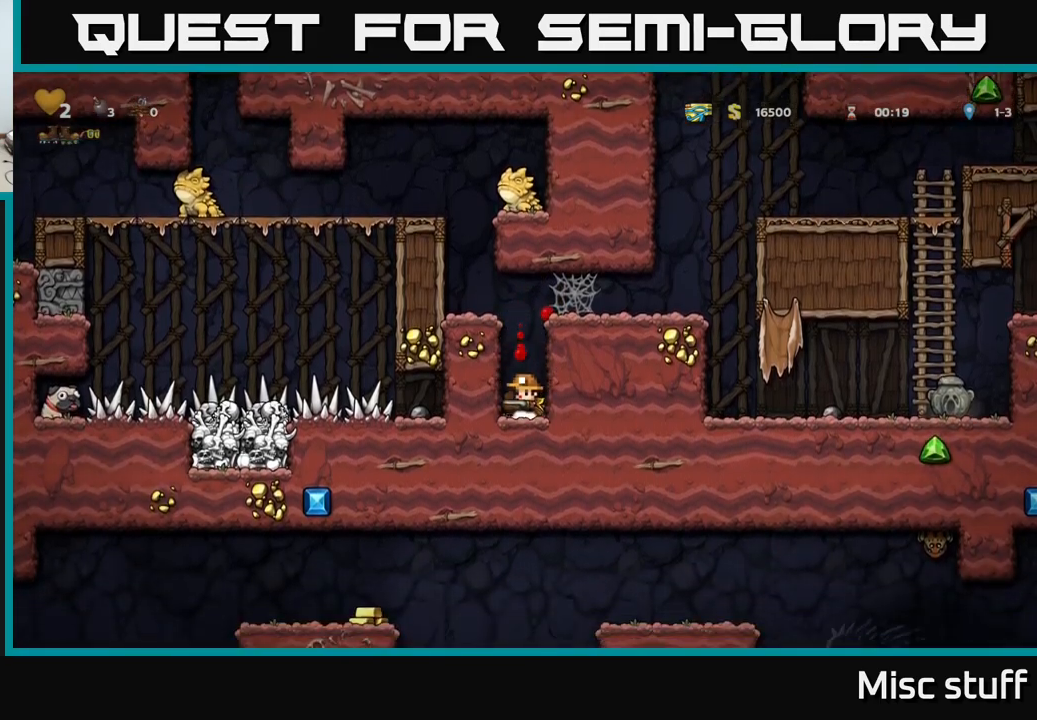
{"buttons": ["DPAD_LEFT"], "left_stick": "center", "events": [[100, "A", "down"], [366, "A", "up"], [366, "DPAD_LEFT", "down"]]}
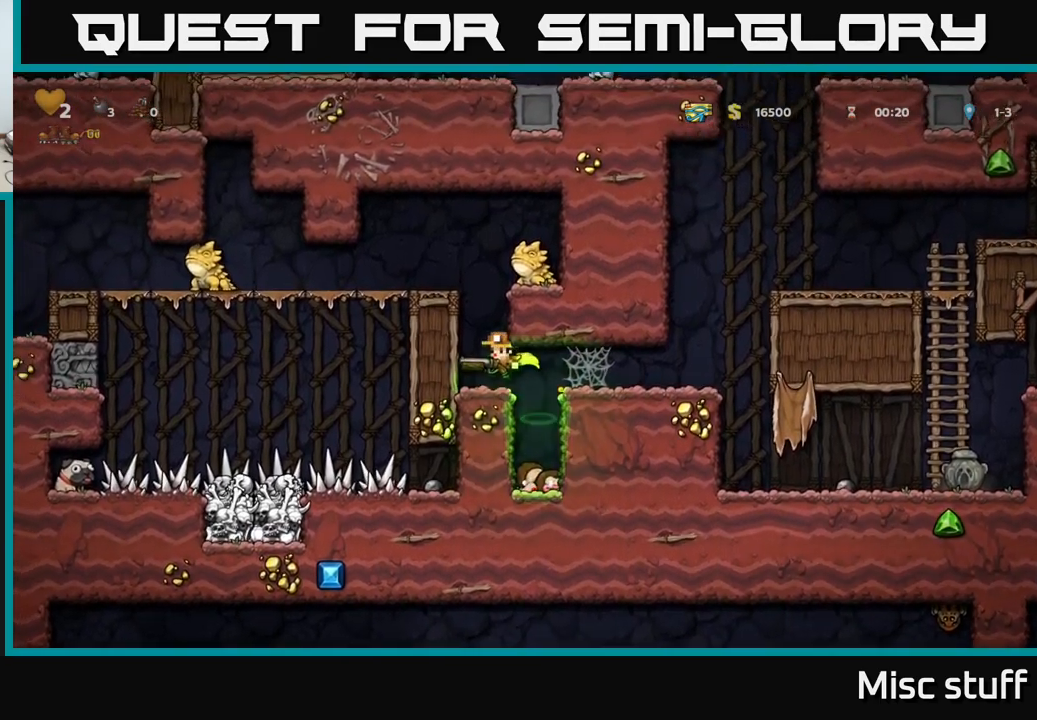
{"buttons": ["A", "DPAD_RIGHT"], "left_stick": "center", "events": [[16, "DPAD_LEFT", "up"], [266, "DPAD_RIGHT", "down"], [283, "A", "down"], [400, "A", "up"], [483, "A", "down"]]}
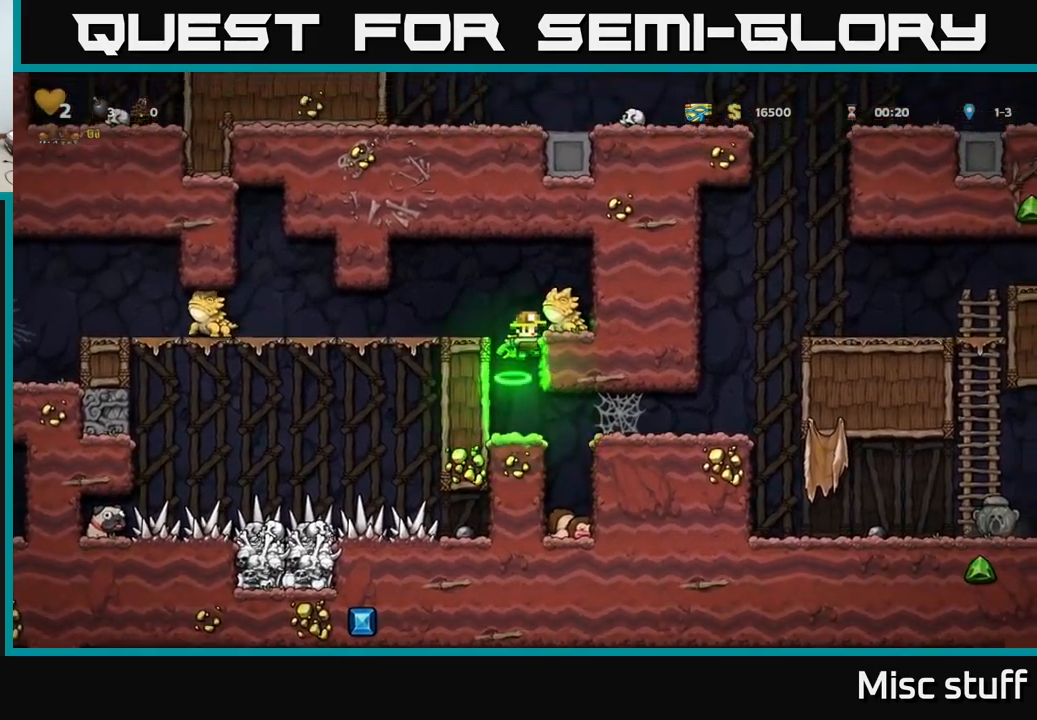
{"buttons": [], "left_stick": "center", "events": [[100, "A", "up"], [316, "DPAD_RIGHT", "up"]]}
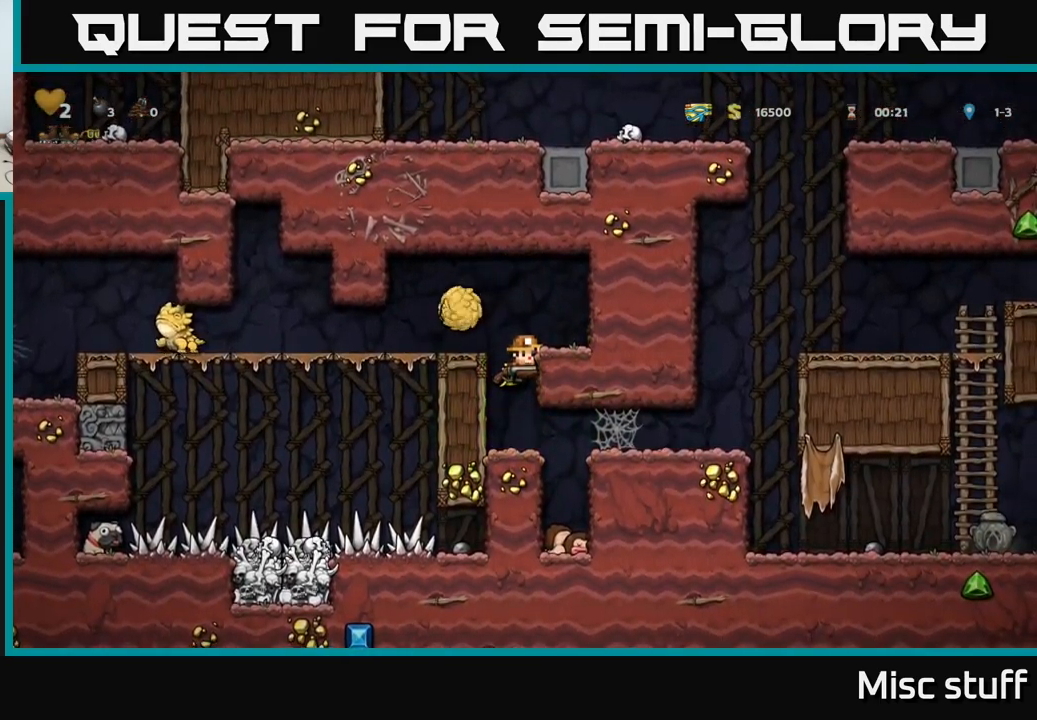
{"buttons": ["X", "DPAD_LEFT"], "left_stick": "center", "events": [[83, "DPAD_DOWN", "down"], [150, "DPAD_DOWN", "up"], [366, "A", "down"], [383, "DPAD_LEFT", "down"], [483, "A", "up"], [483, "X", "down"]]}
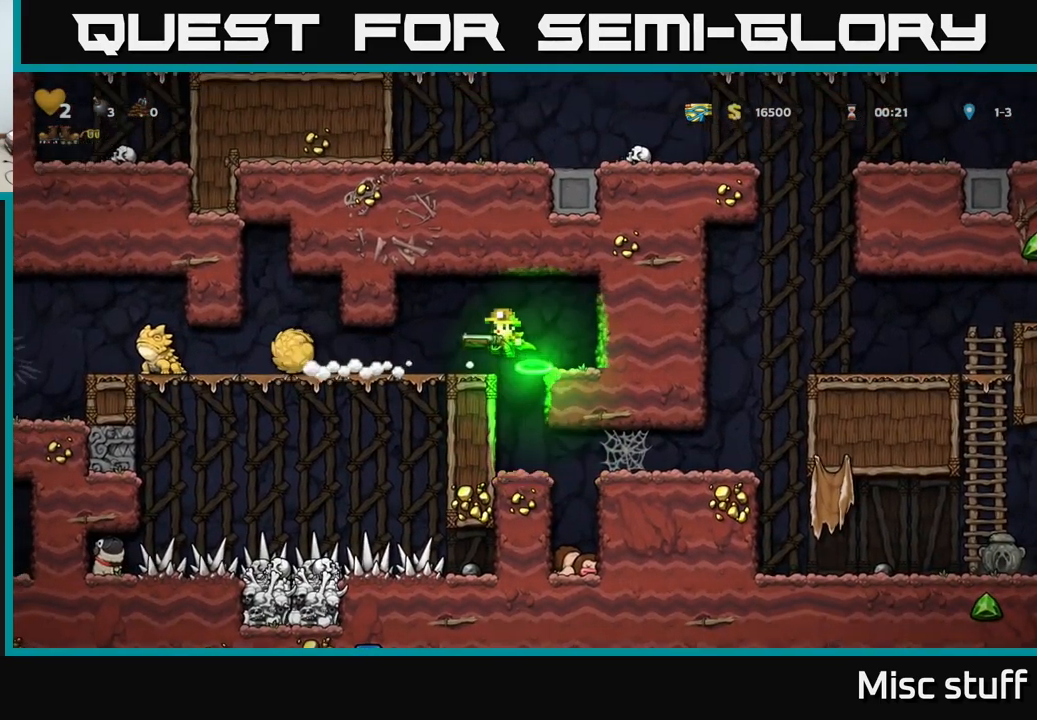
{"buttons": [], "left_stick": "center", "events": [[33, "DPAD_LEFT", "up"], [50, "X", "up"]]}
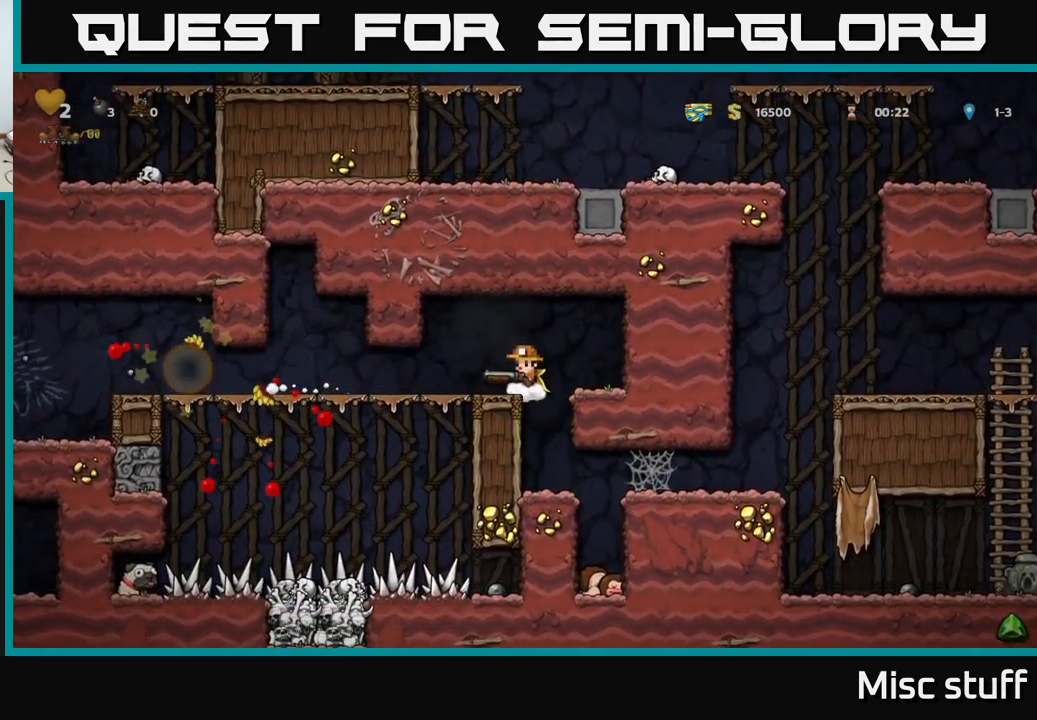
{"buttons": ["DPAD_LEFT"], "left_stick": "center", "events": [[250, "DPAD_LEFT", "down"]]}
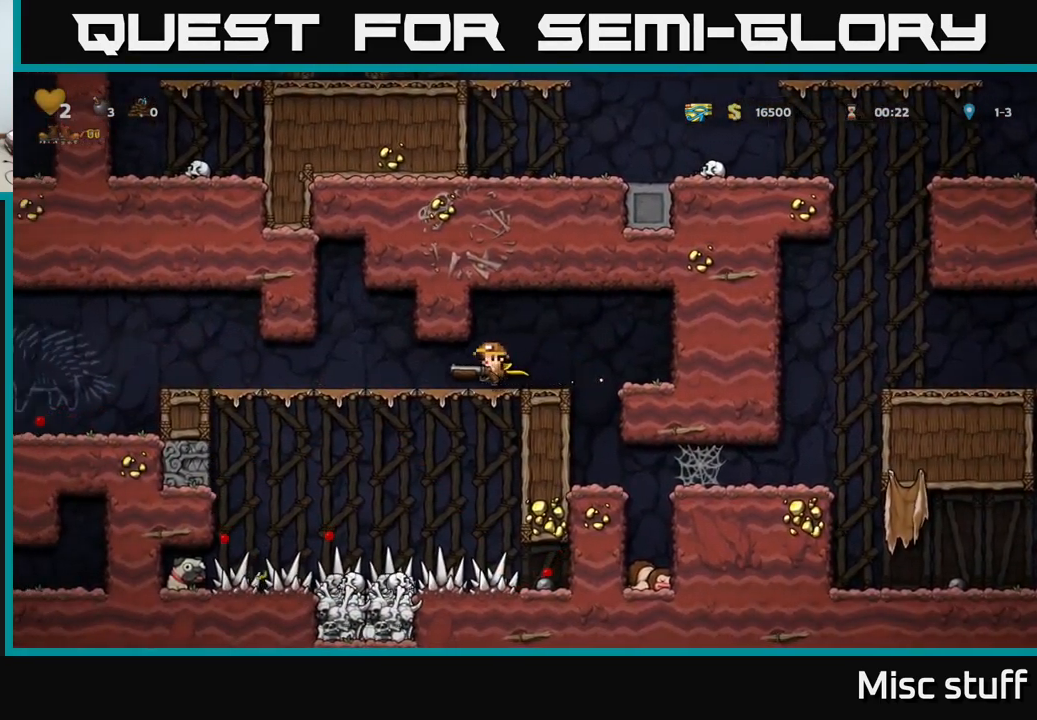
{"buttons": [], "left_stick": "center", "events": [[250, "DPAD_LEFT", "up"]]}
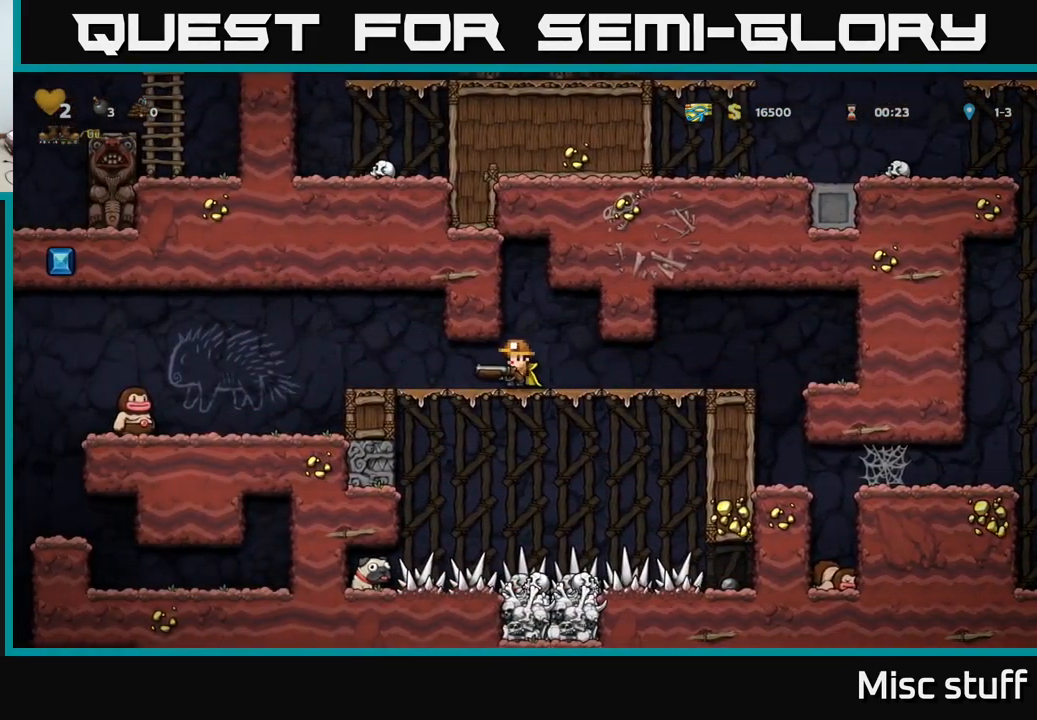
{"buttons": ["DPAD_LEFT"], "left_stick": "center", "events": [[166, "DPAD_DOWN", "down"], [416, "DPAD_DOWN", "up"], [466, "DPAD_LEFT", "down"]]}
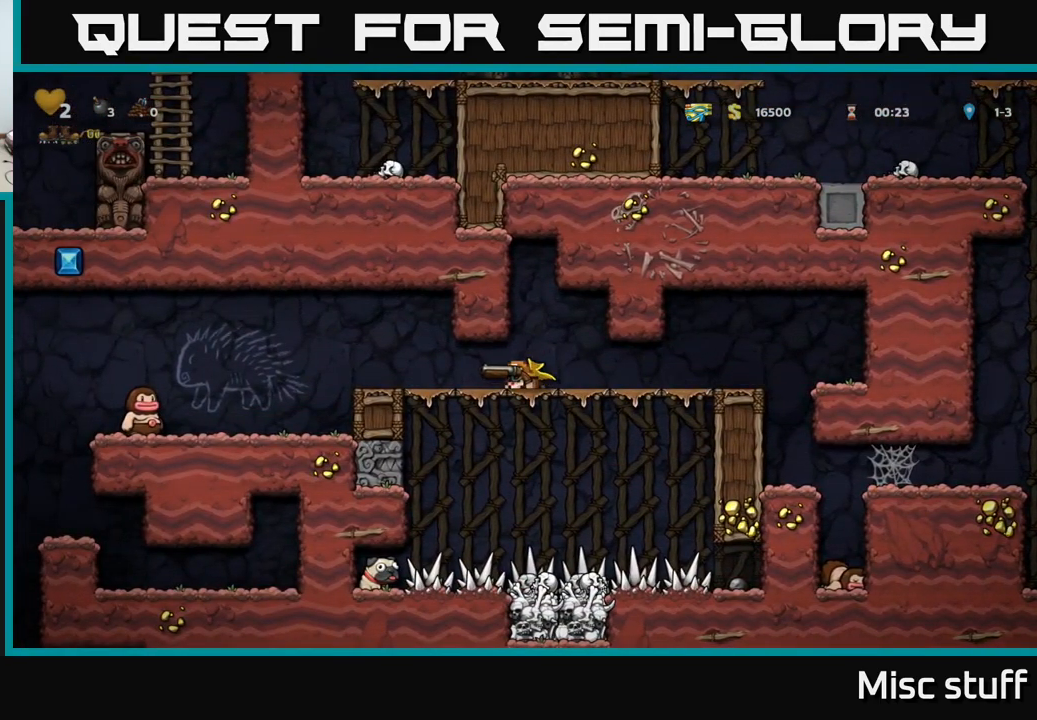
{"buttons": ["A", "DPAD_LEFT"], "left_stick": "center", "events": [[400, "A", "down"]]}
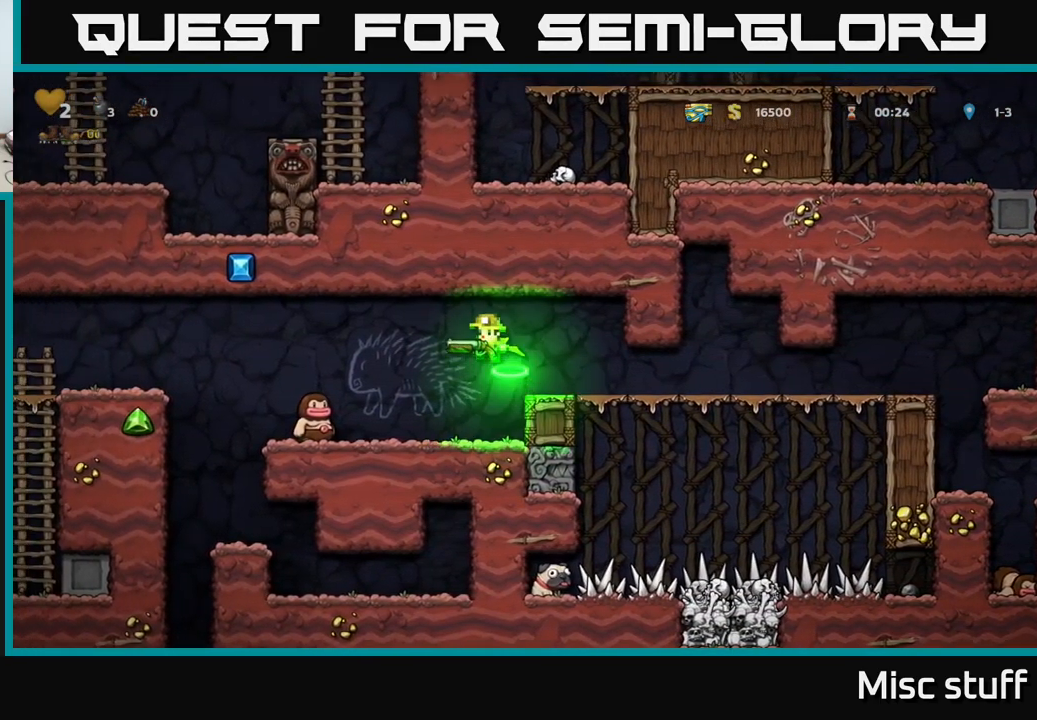
{"buttons": [], "left_stick": "center", "events": [[16, "A", "up"], [332, "DPAD_LEFT", "up"]]}
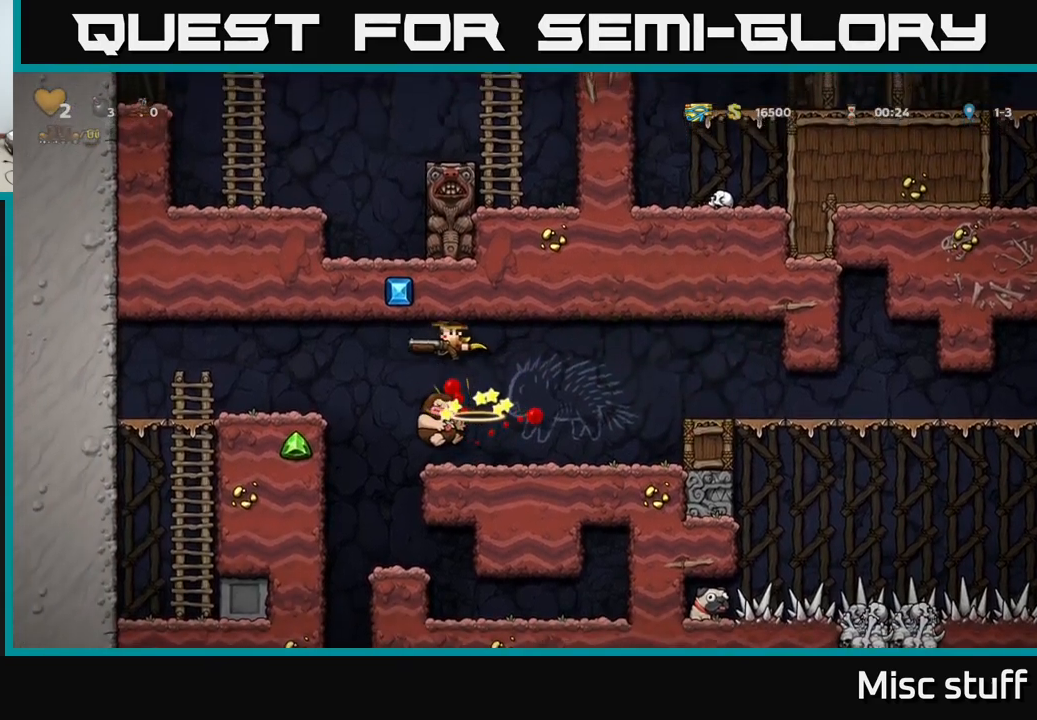
{"buttons": [], "left_stick": "center", "events": [[17, "DPAD_RIGHT", "down"], [183, "DPAD_RIGHT", "up"]]}
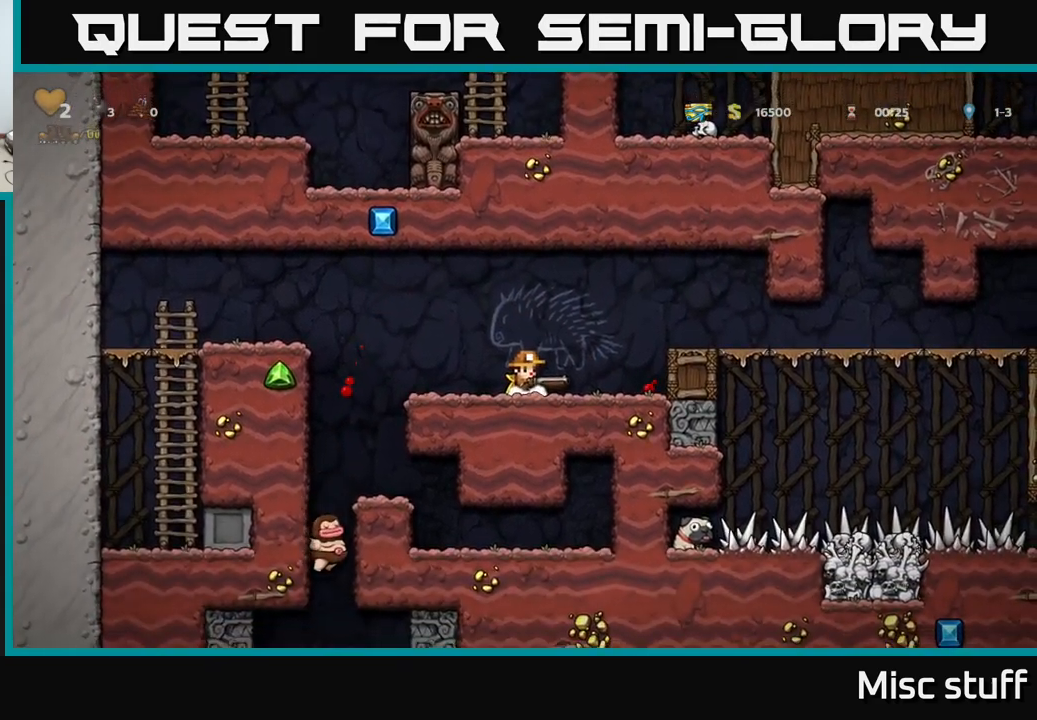
{"buttons": [], "left_stick": "center", "events": [[233, "DPAD_LEFT", "down"], [383, "DPAD_LEFT", "up"]]}
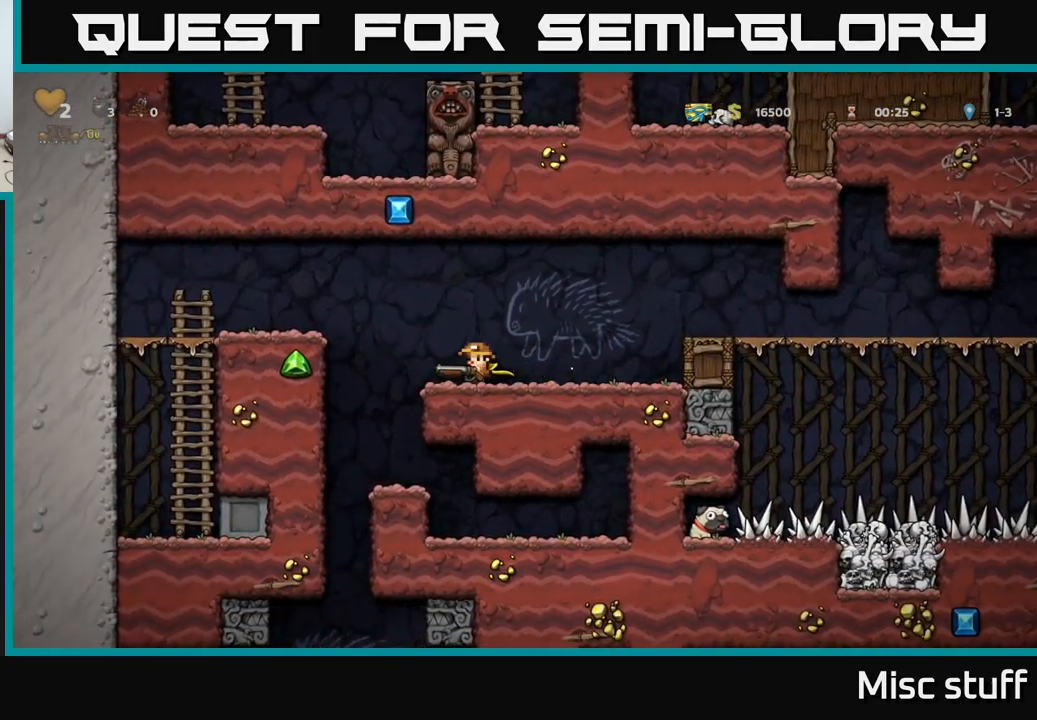
{"buttons": ["DPAD_LEFT"], "left_stick": "center", "events": [[400, "DPAD_LEFT", "down"]]}
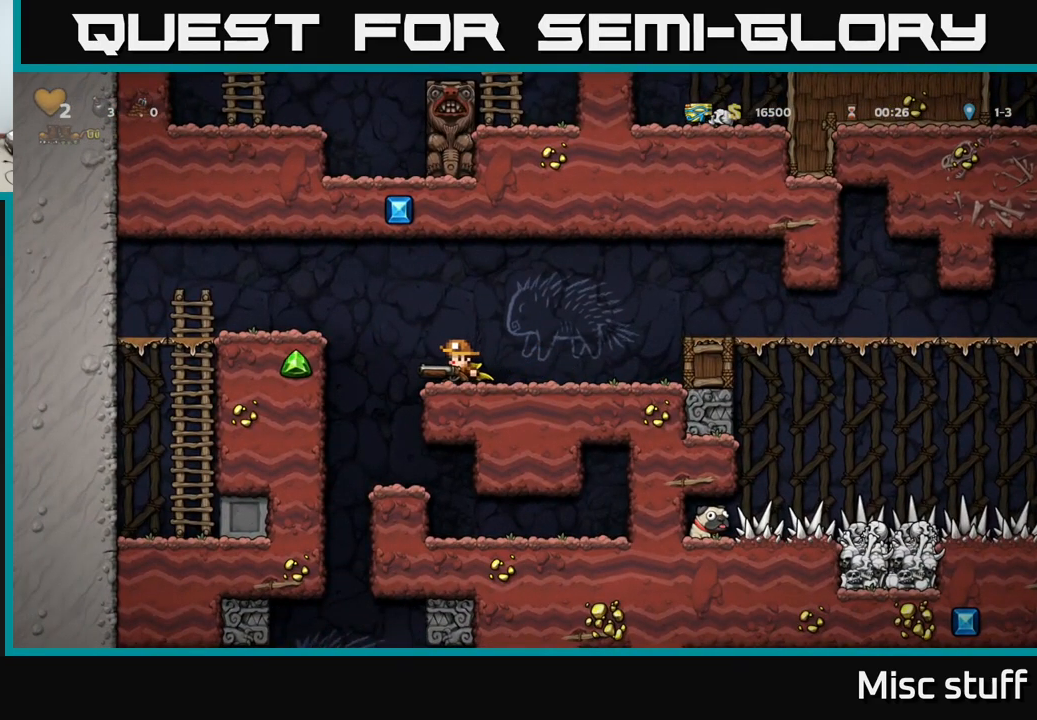
{"buttons": ["DPAD_RIGHT"], "left_stick": "center", "events": [[33, "DPAD_DOWN", "down"], [33, "DPAD_LEFT", "up"], [67, "X", "down"], [150, "X", "up"], [167, "DPAD_DOWN", "up"], [300, "DPAD_RIGHT", "down"]]}
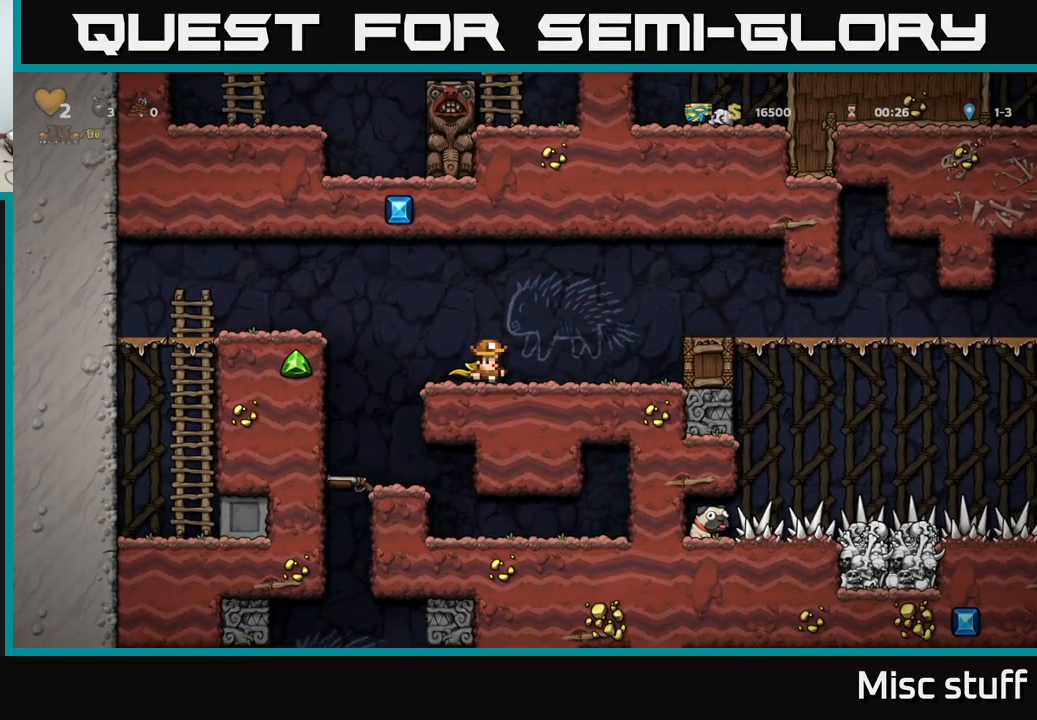
{"buttons": ["DPAD_RIGHT"], "left_stick": "center", "events": [[100, "A", "down"], [333, "A", "up"]]}
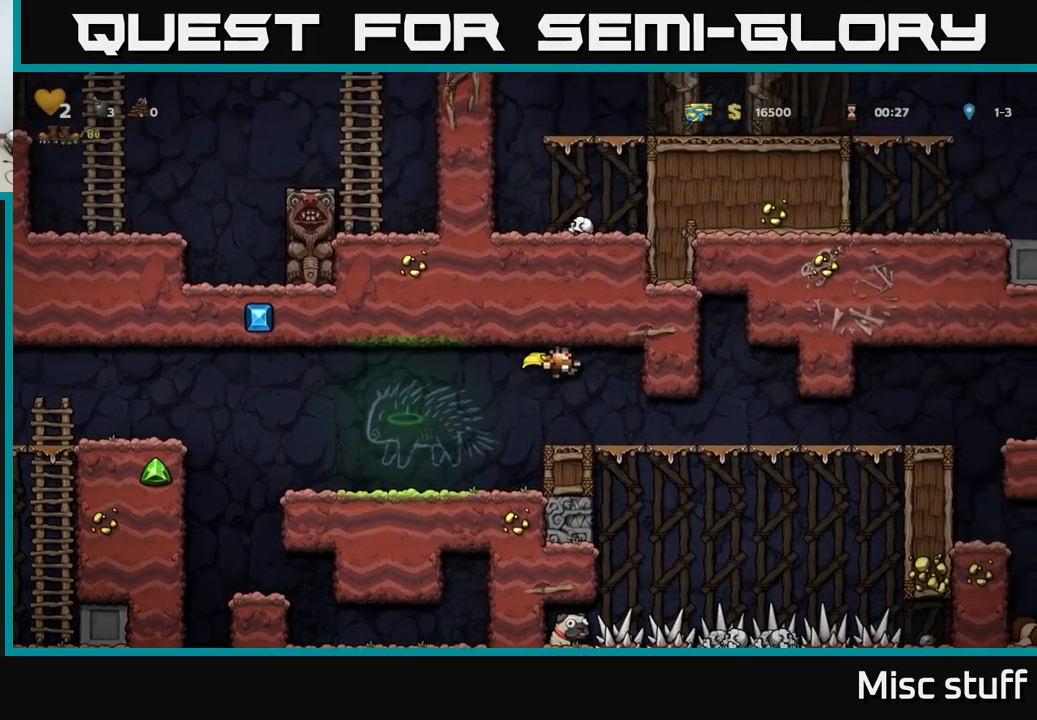
{"buttons": ["DPAD_RIGHT"], "left_stick": "center", "events": []}
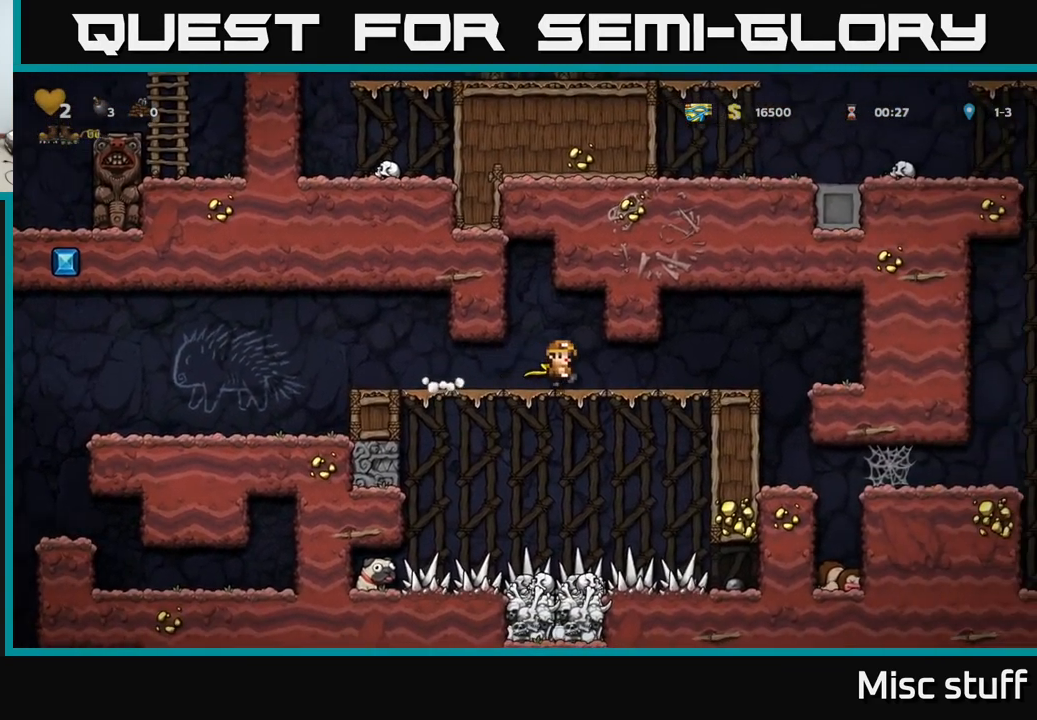
{"buttons": [], "left_stick": "center", "events": [[400, "DPAD_RIGHT", "up"]]}
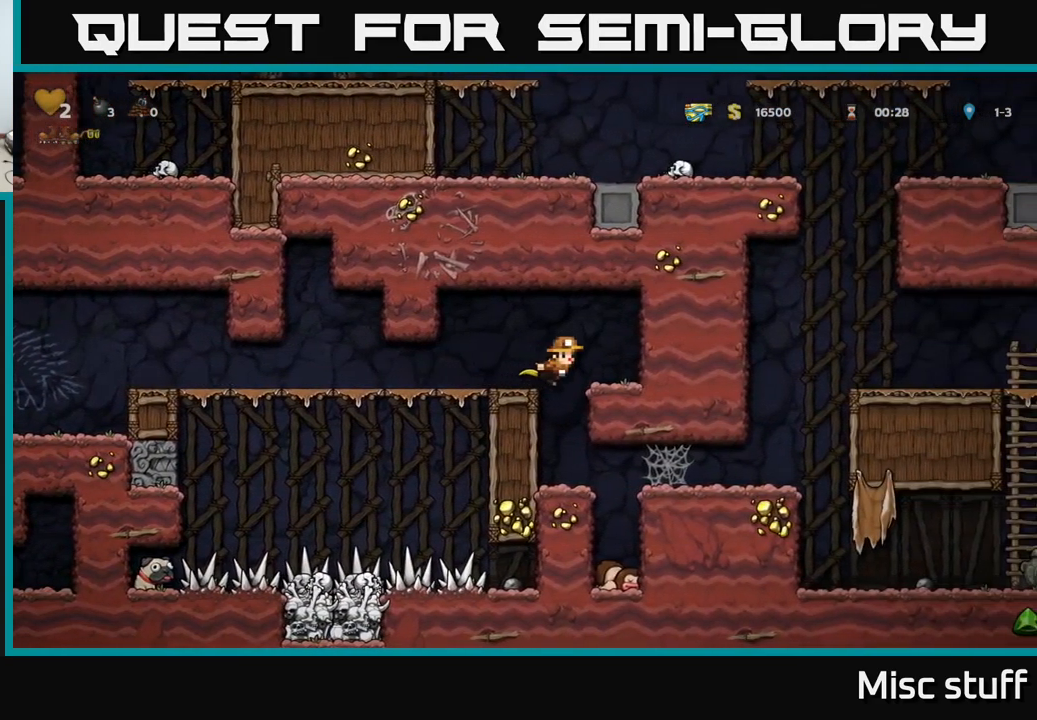
{"buttons": ["DPAD_RIGHT"], "left_stick": "center", "events": [[350, "DPAD_RIGHT", "down"]]}
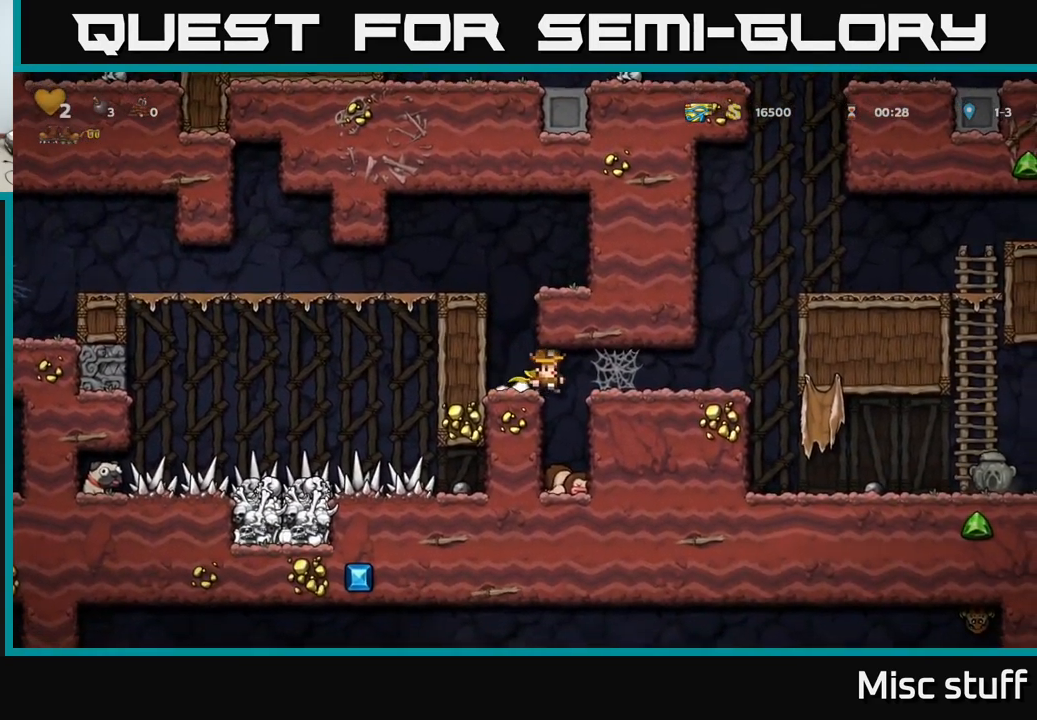
{"buttons": ["DPAD_RIGHT"], "left_stick": "center", "events": [[67, "A", "down"], [167, "A", "up"], [283, "A", "down"], [350, "A", "up"], [467, "A", "down"], [500, "A", "up"]]}
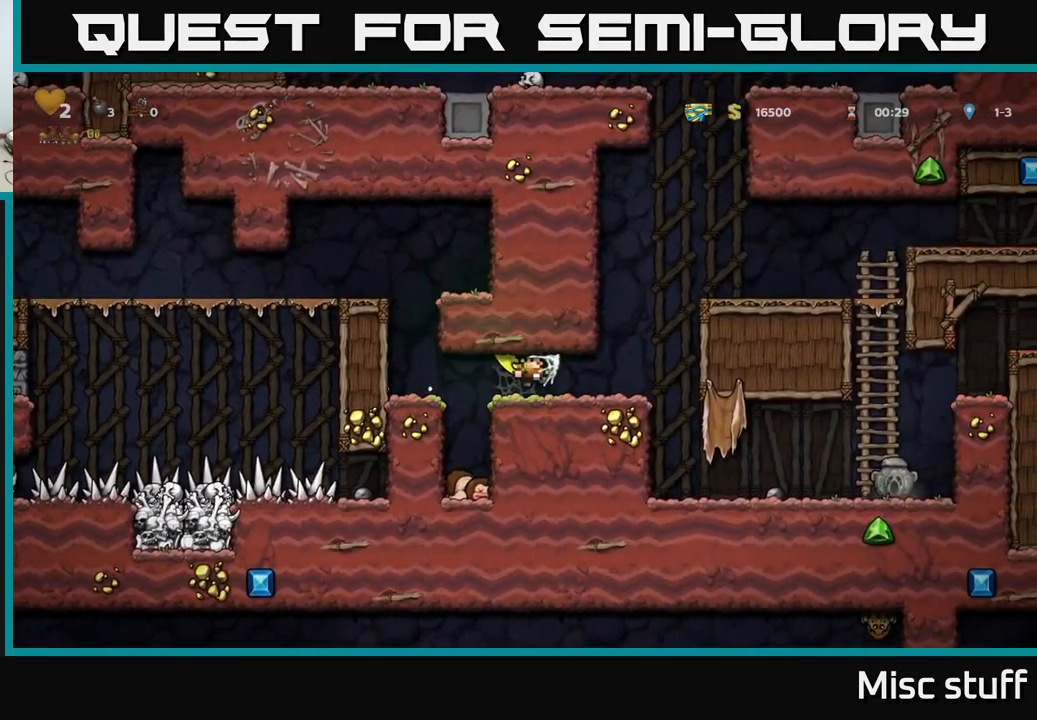
{"buttons": [], "left_stick": "center", "events": [[67, "A", "down"], [133, "A", "up"], [417, "DPAD_RIGHT", "up"]]}
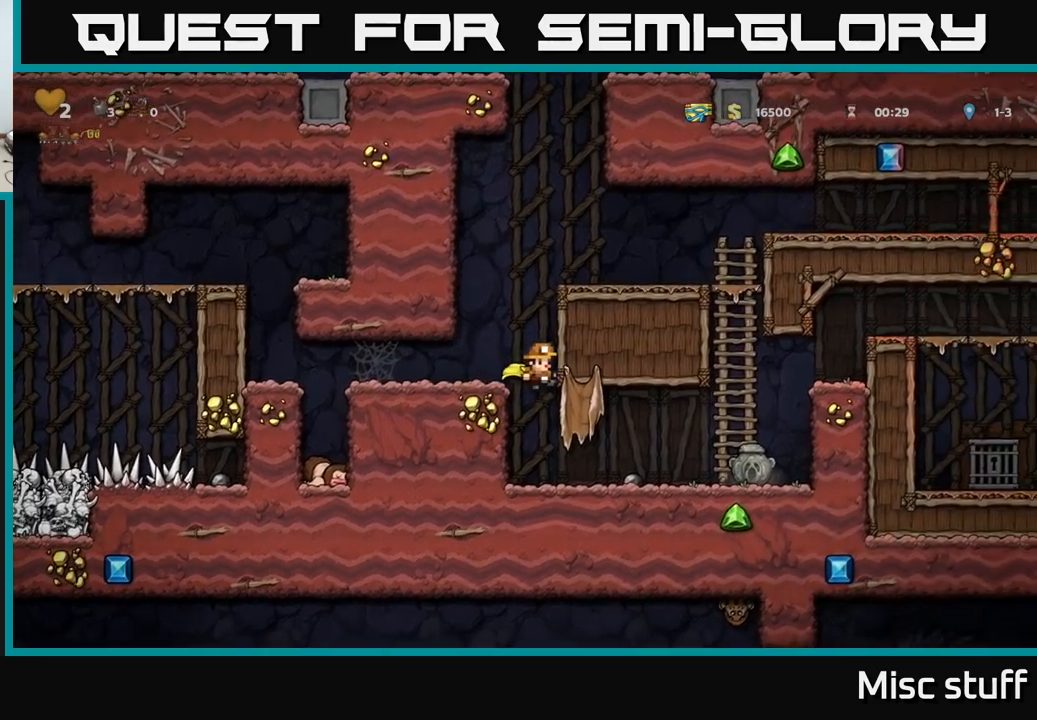
{"buttons": ["DPAD_RIGHT"], "left_stick": "center", "events": [[84, "DPAD_RIGHT", "down"]]}
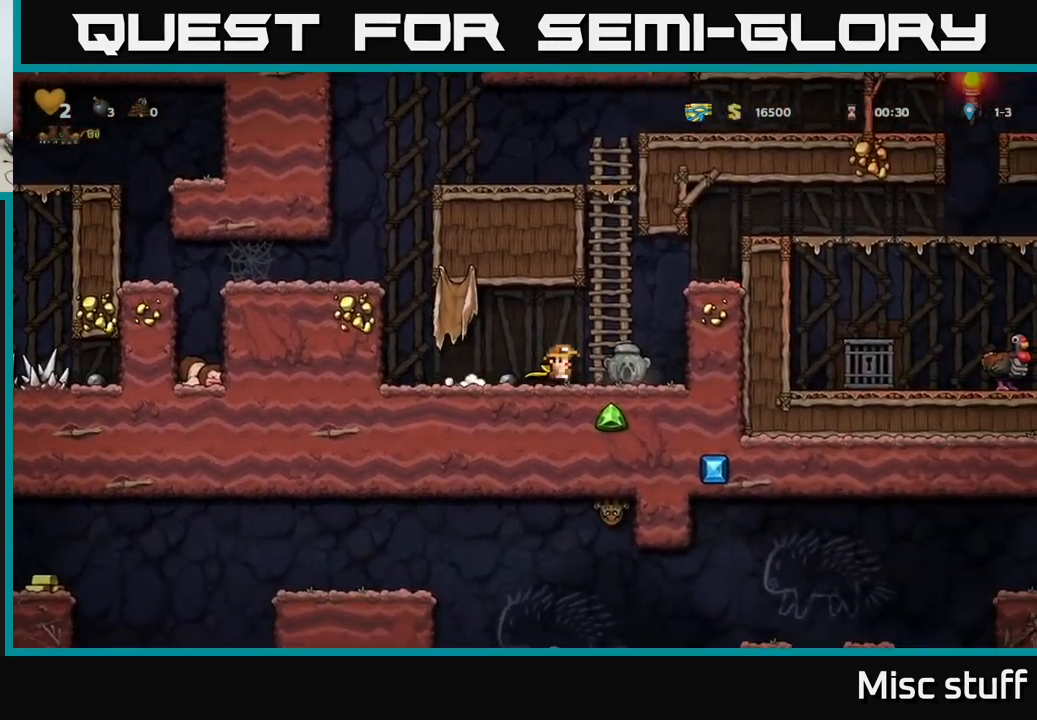
{"buttons": ["DPAD_LEFT"], "left_stick": "center", "events": [[100, "DPAD_DOWN", "down"], [167, "DPAD_RIGHT", "up"], [167, "X", "down"], [234, "DPAD_LEFT", "down"], [234, "X", "up"], [250, "DPAD_DOWN", "up"]]}
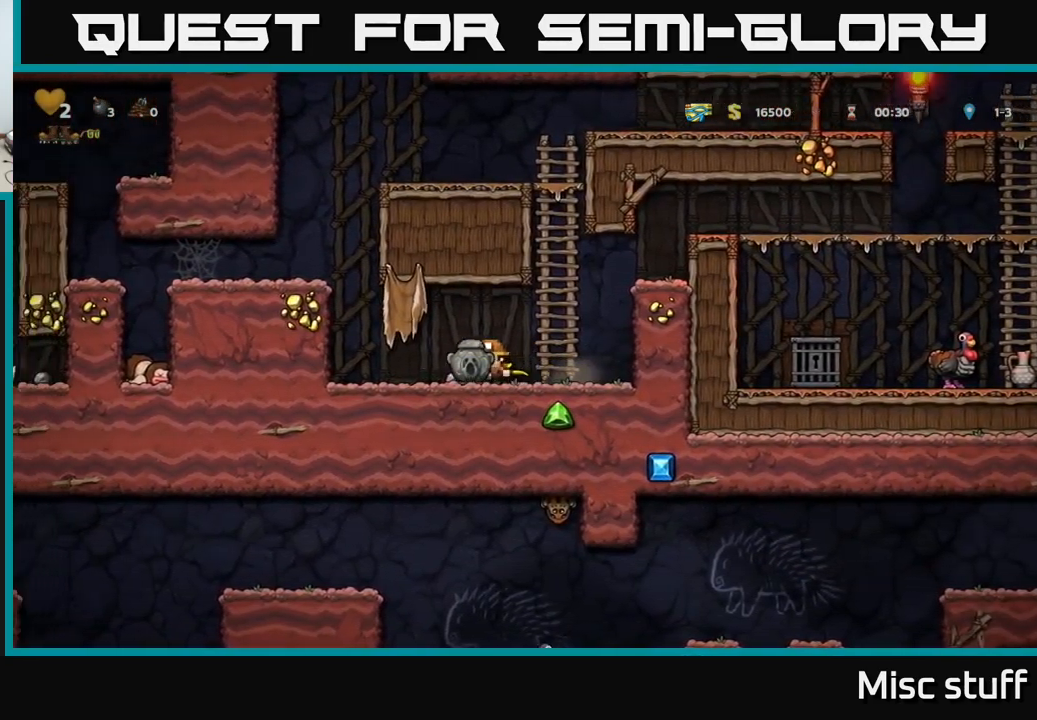
{"buttons": ["DPAD_LEFT"], "left_stick": "center", "events": [[234, "A", "down"], [450, "A", "up"]]}
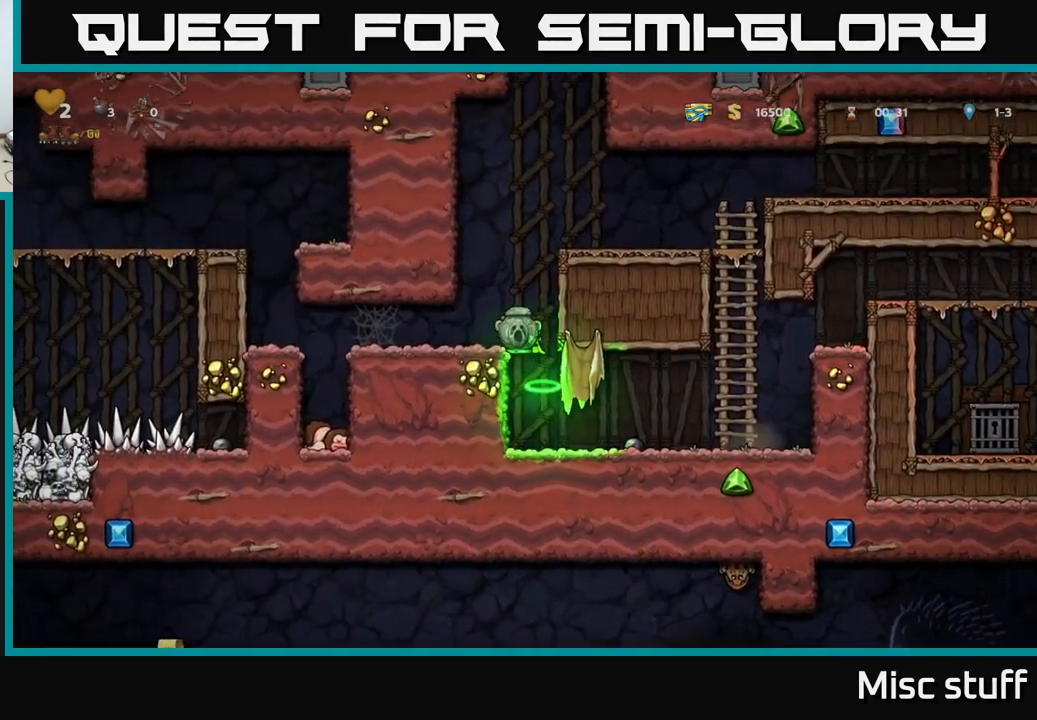
{"buttons": ["DPAD_LEFT"], "left_stick": "center", "events": []}
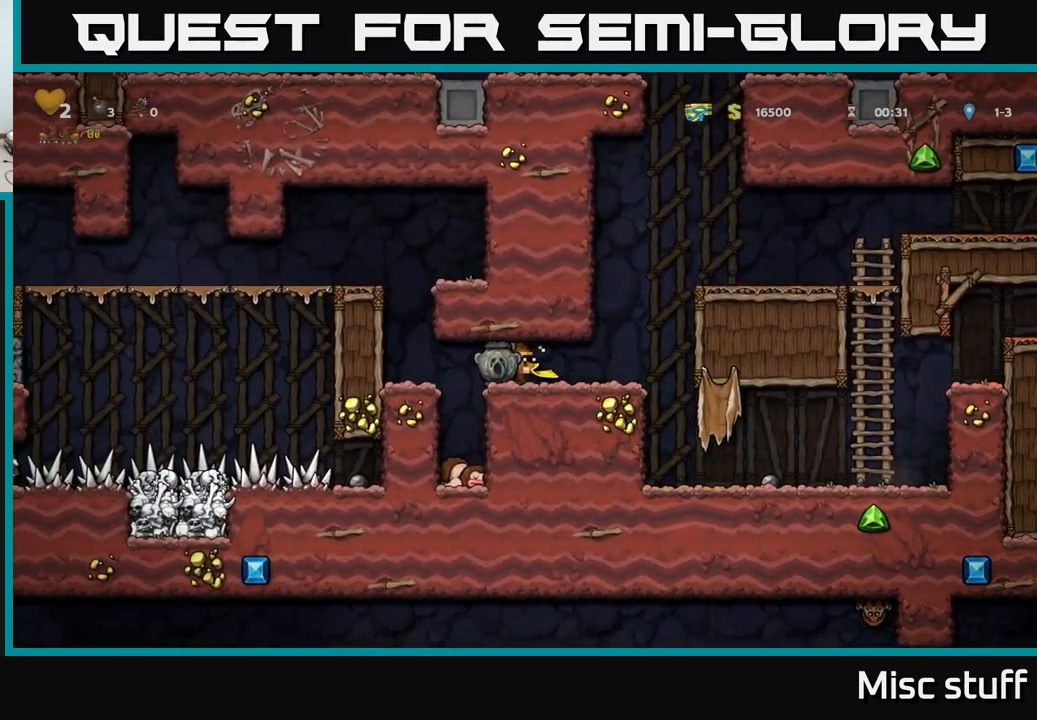
{"buttons": ["A", "DPAD_LEFT"], "left_stick": "center", "events": [[150, "A", "down"], [400, "A", "up"], [450, "A", "down"]]}
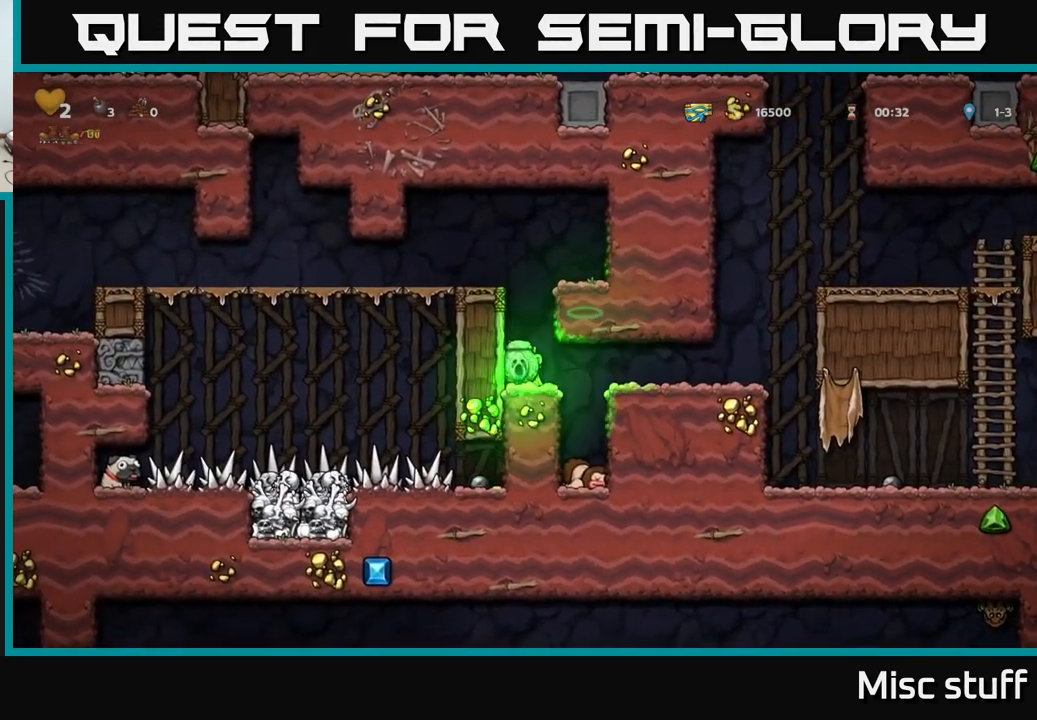
{"buttons": ["DPAD_LEFT"], "left_stick": "center", "events": [[100, "A", "up"]]}
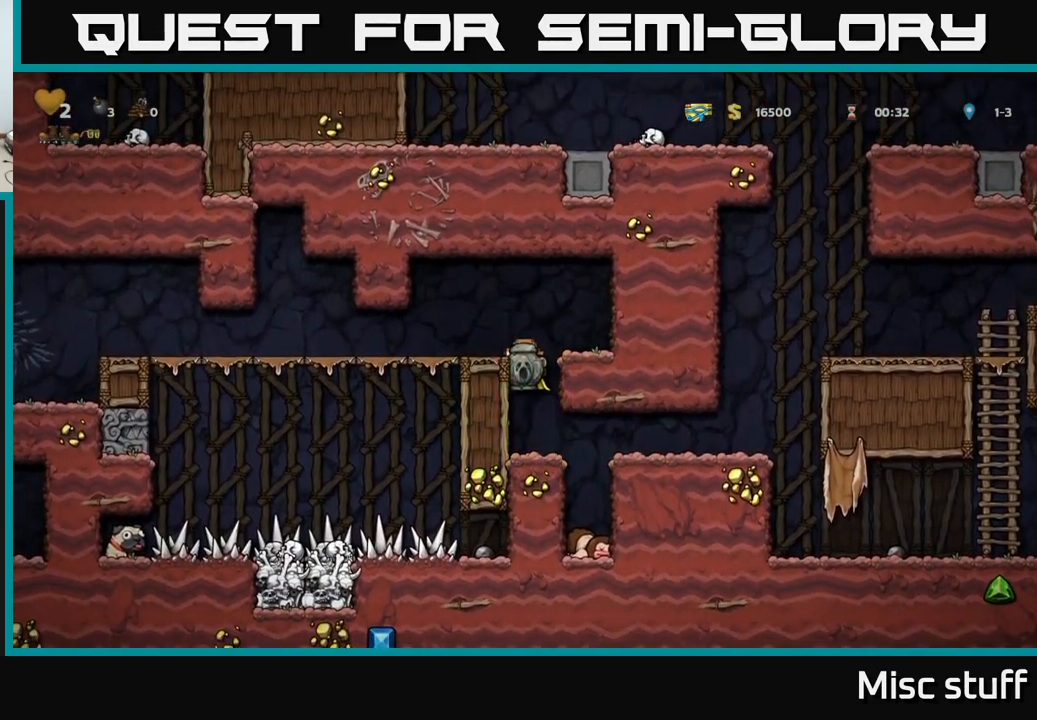
{"buttons": ["DPAD_LEFT"], "left_stick": "center", "events": [[50, "A", "down"], [150, "A", "up"]]}
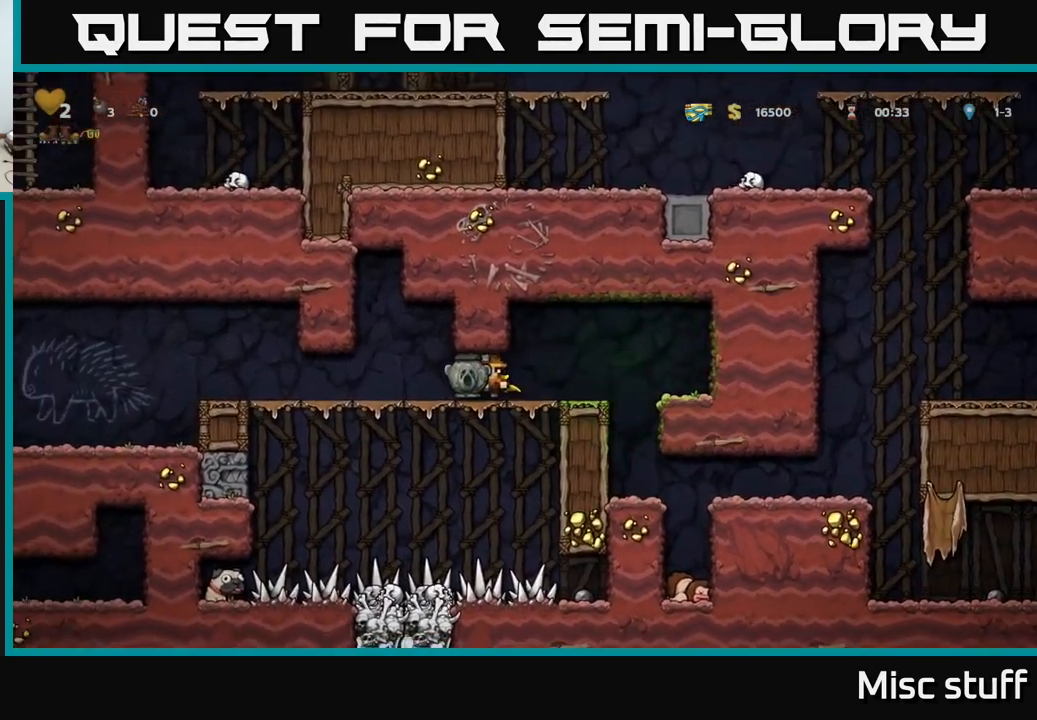
{"buttons": ["DPAD_LEFT"], "left_stick": "center", "events": []}